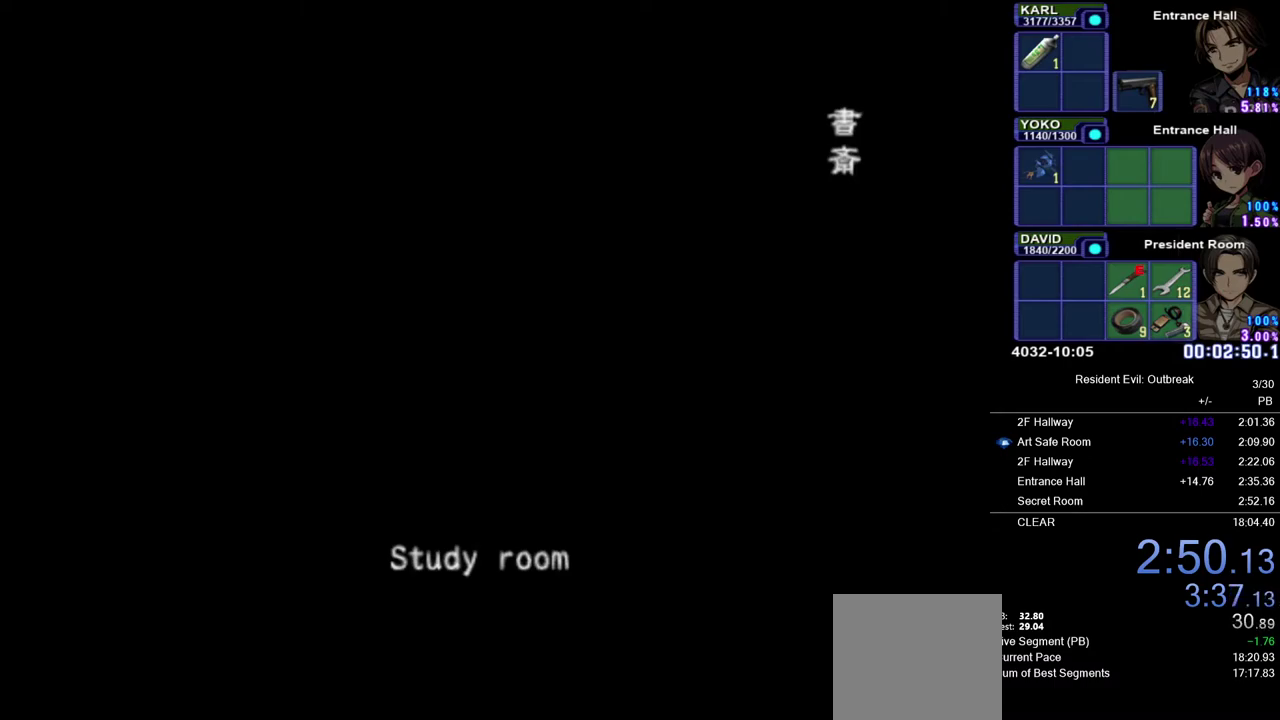
Gameplay with a controller (PlayStation layout); each line is a JSON object with the inputs held at the frame after it. "events" lists button and stick changes between this image and that frame as [ms after this image, input, new state], when the widget could be followed in between. Not read: R1 TOUCHPAD.
{"buttons": [], "left_stick": "center", "right_stick": "center", "events": []}
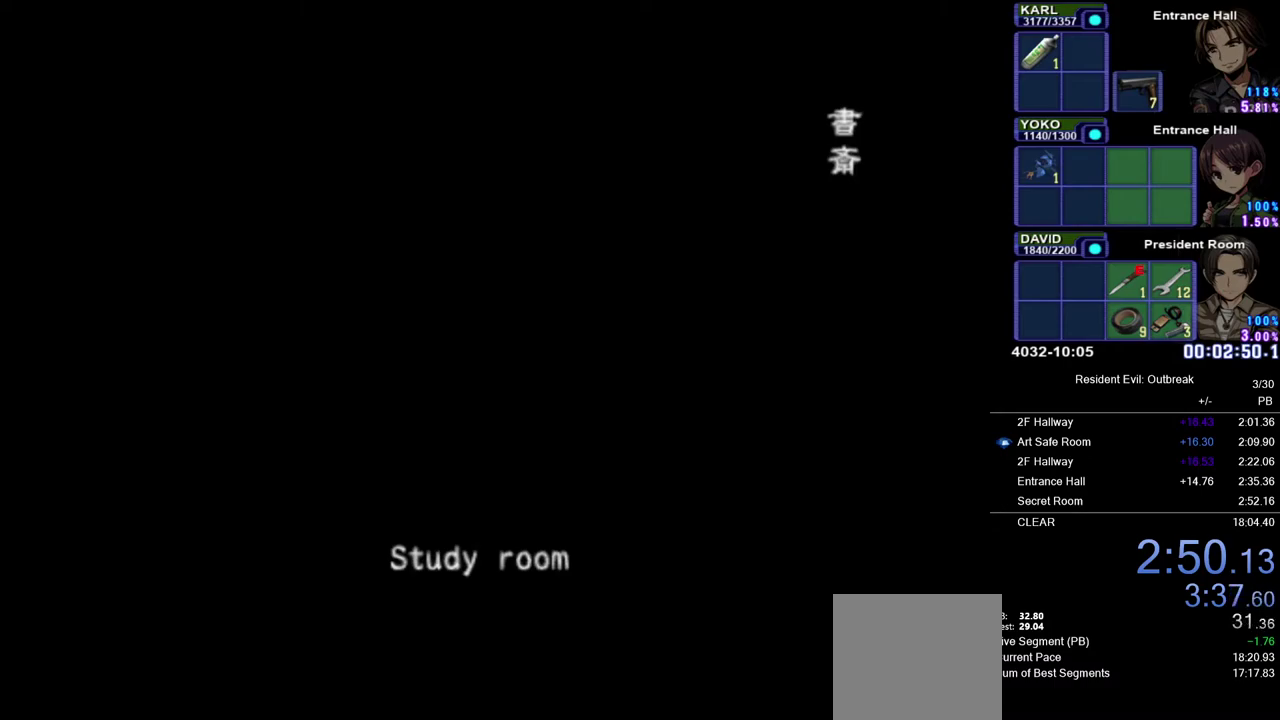
{"buttons": [], "left_stick": "center", "right_stick": "center", "events": []}
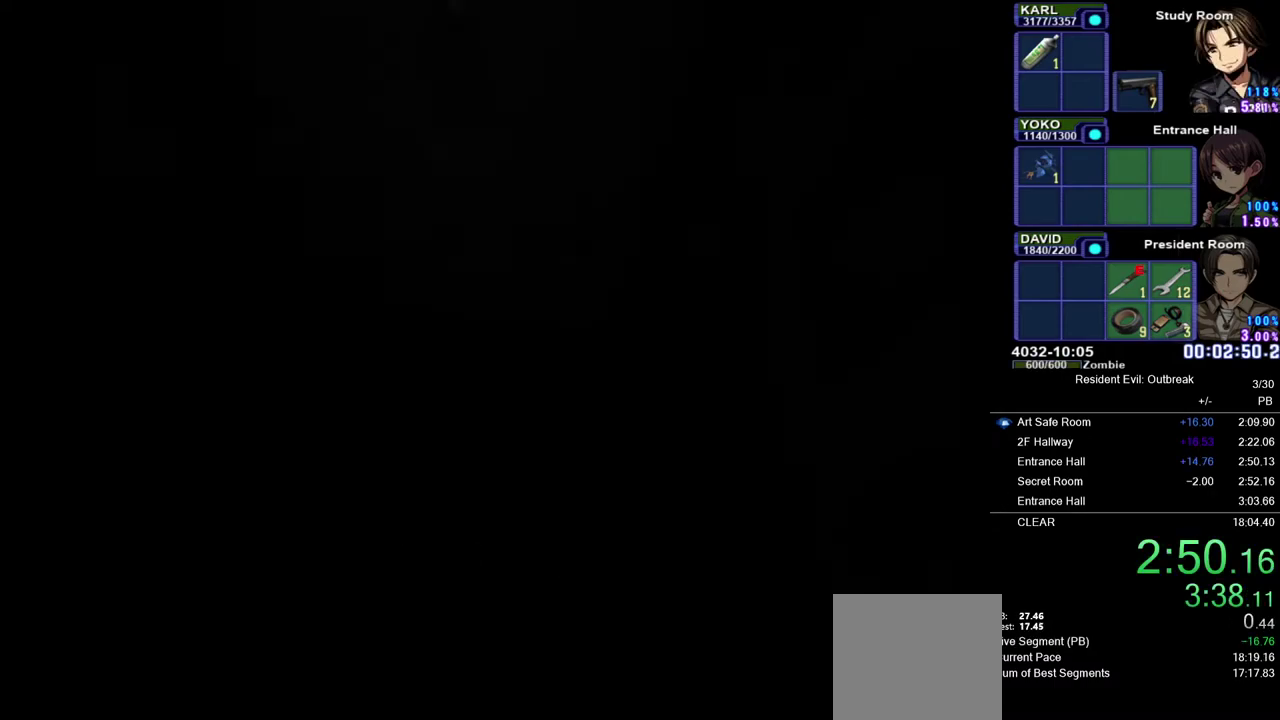
{"buttons": ["CROSS", "DPAD_UP"], "left_stick": "center", "right_stick": "center", "events": [[50, "CROSS", "down"], [50, "DPAD_UP", "down"]]}
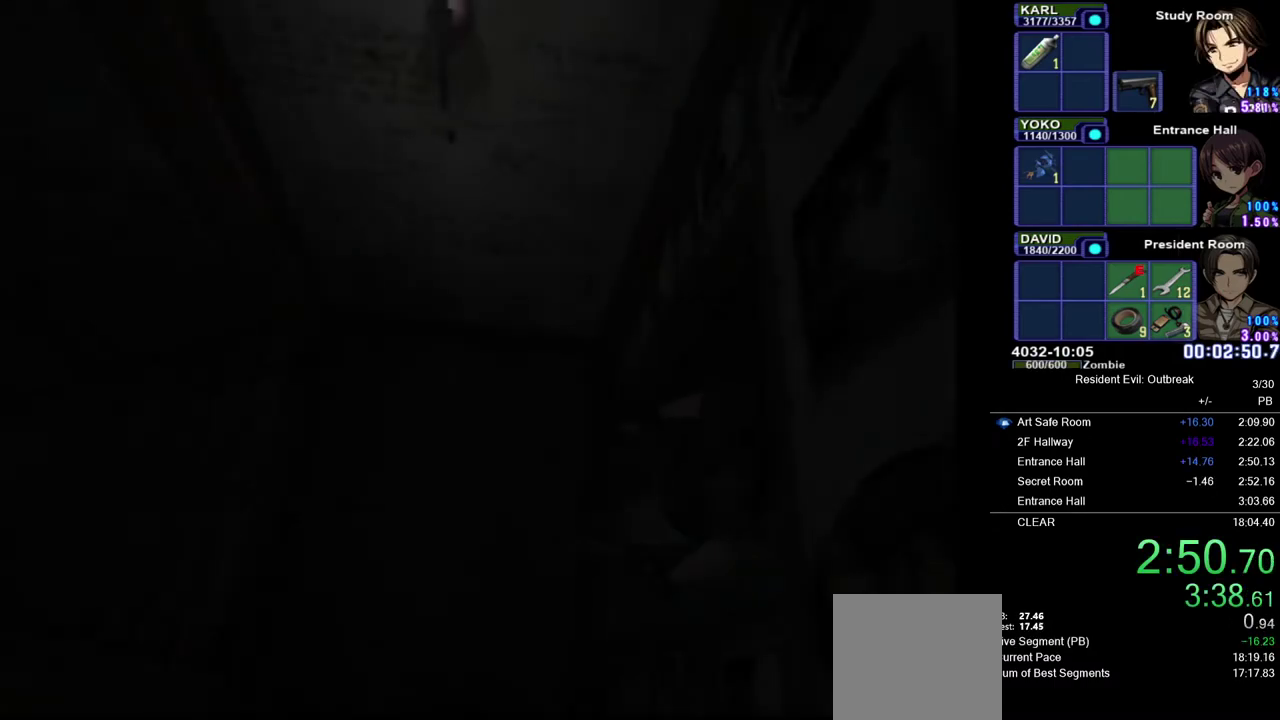
{"buttons": ["CROSS", "DPAD_UP"], "left_stick": "center", "right_stick": "center", "events": []}
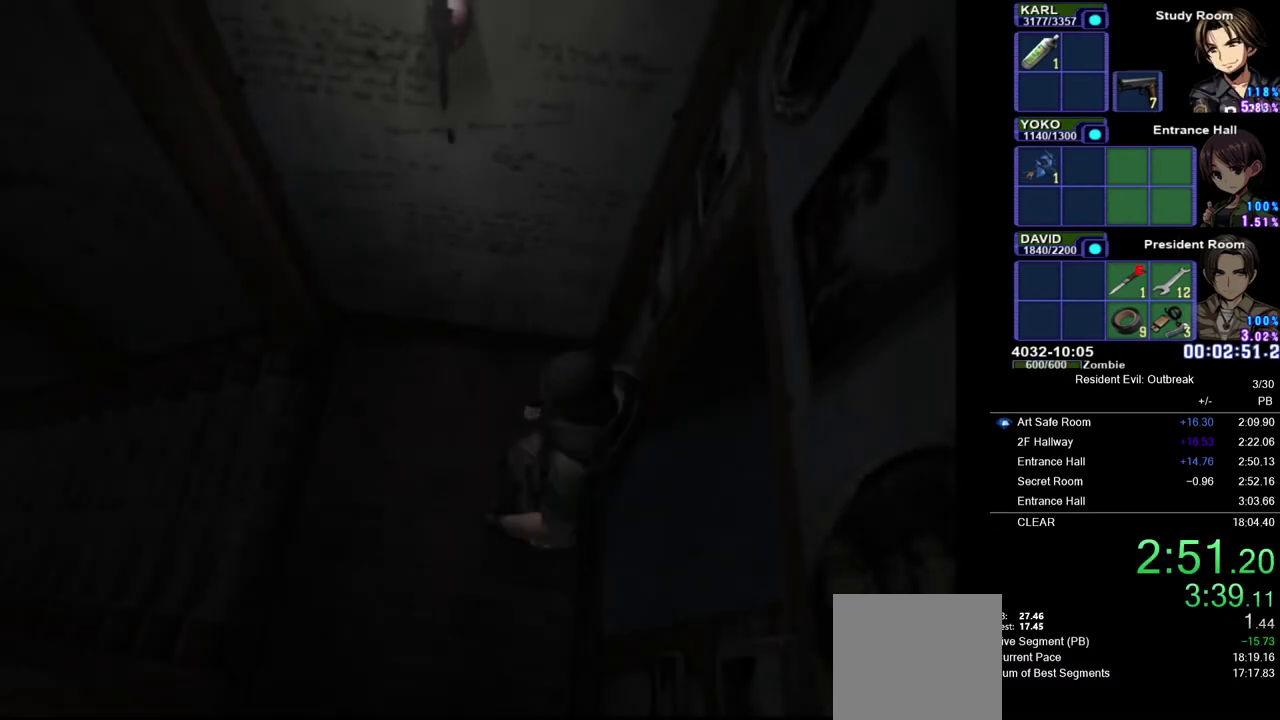
{"buttons": ["CROSS", "DPAD_UP"], "left_stick": "center", "right_stick": "center", "events": []}
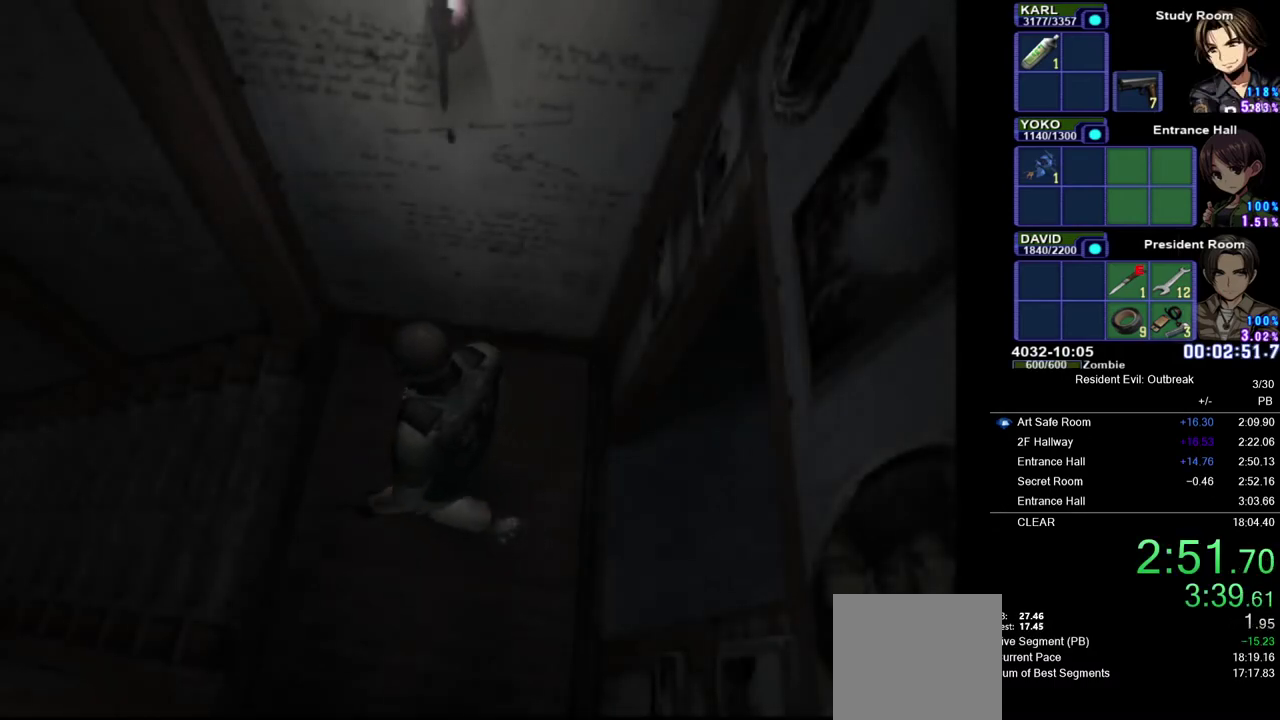
{"buttons": ["CROSS", "DPAD_UP"], "left_stick": "center", "right_stick": "center", "events": []}
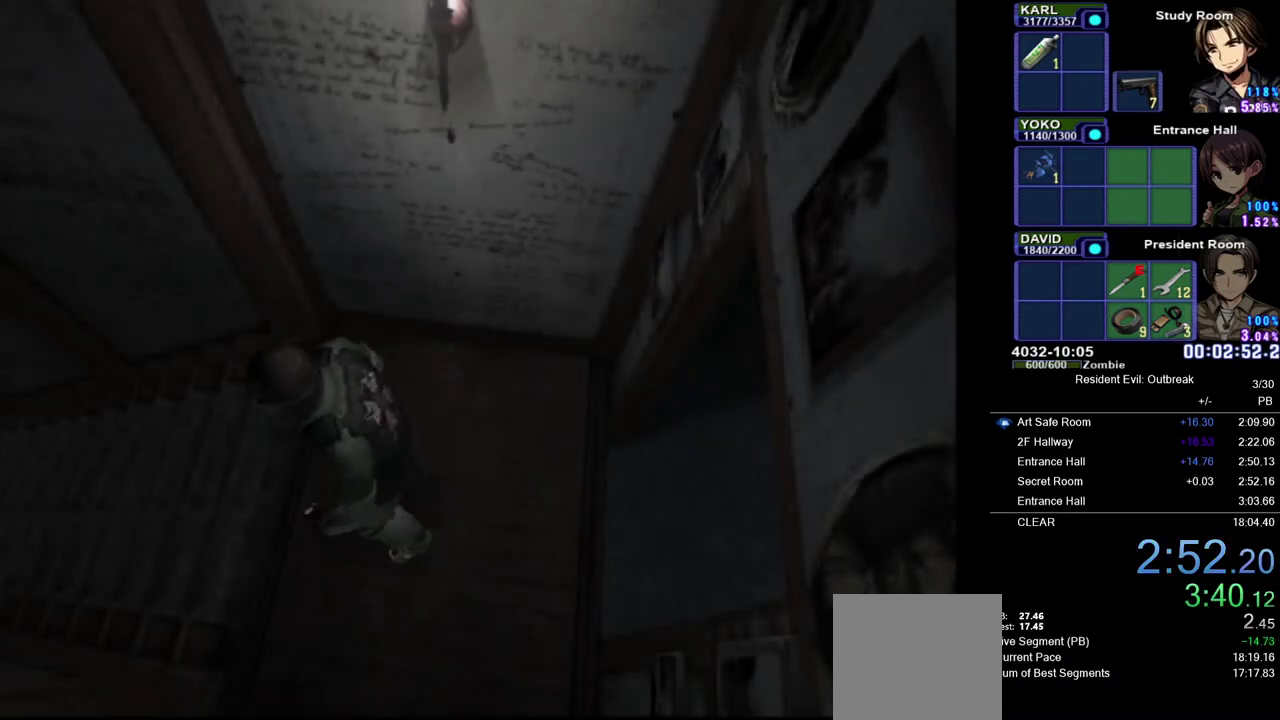
{"buttons": ["CROSS", "DPAD_UP"], "left_stick": "center", "right_stick": "center", "events": []}
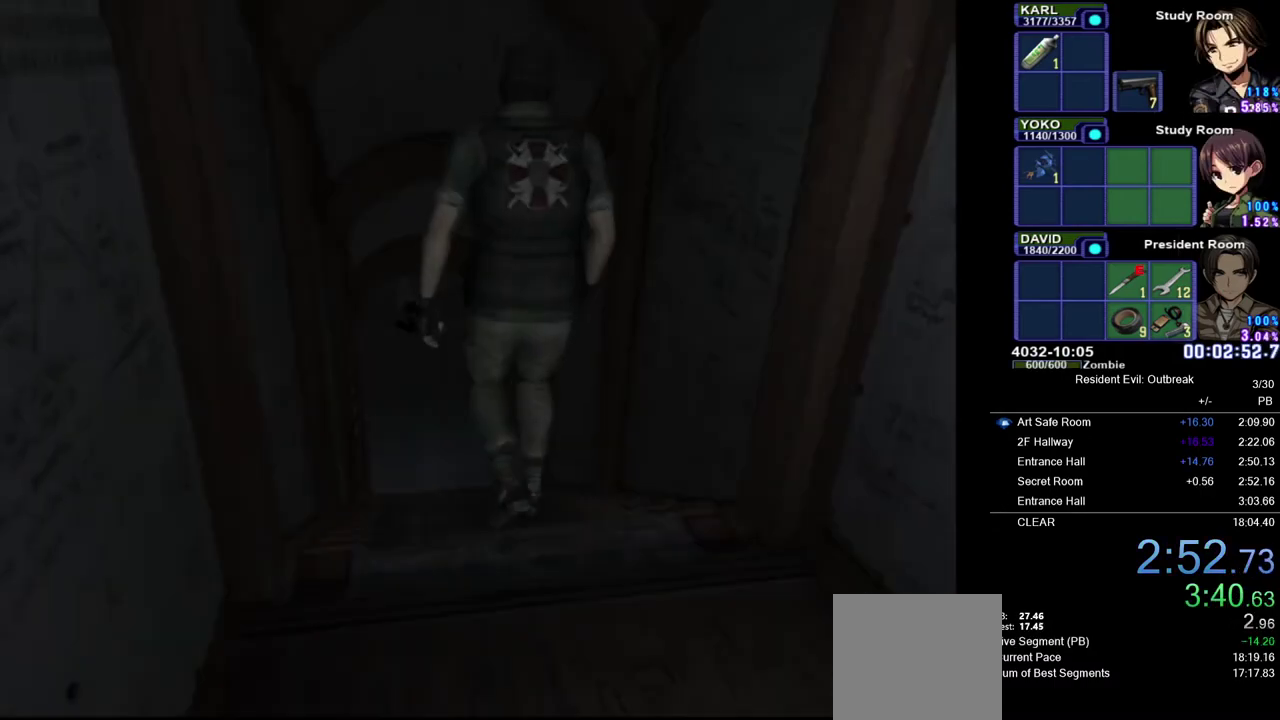
{"buttons": ["R2"], "left_stick": "center", "right_stick": "center", "events": [[50, "DPAD_UP", "up"], [67, "R2", "down"], [100, "CROSS", "up"], [117, "SQUARE", "down"], [217, "SQUARE", "up"], [300, "SQUARE", "down"], [367, "SQUARE", "up"], [433, "SQUARE", "down"], [500, "SQUARE", "up"]]}
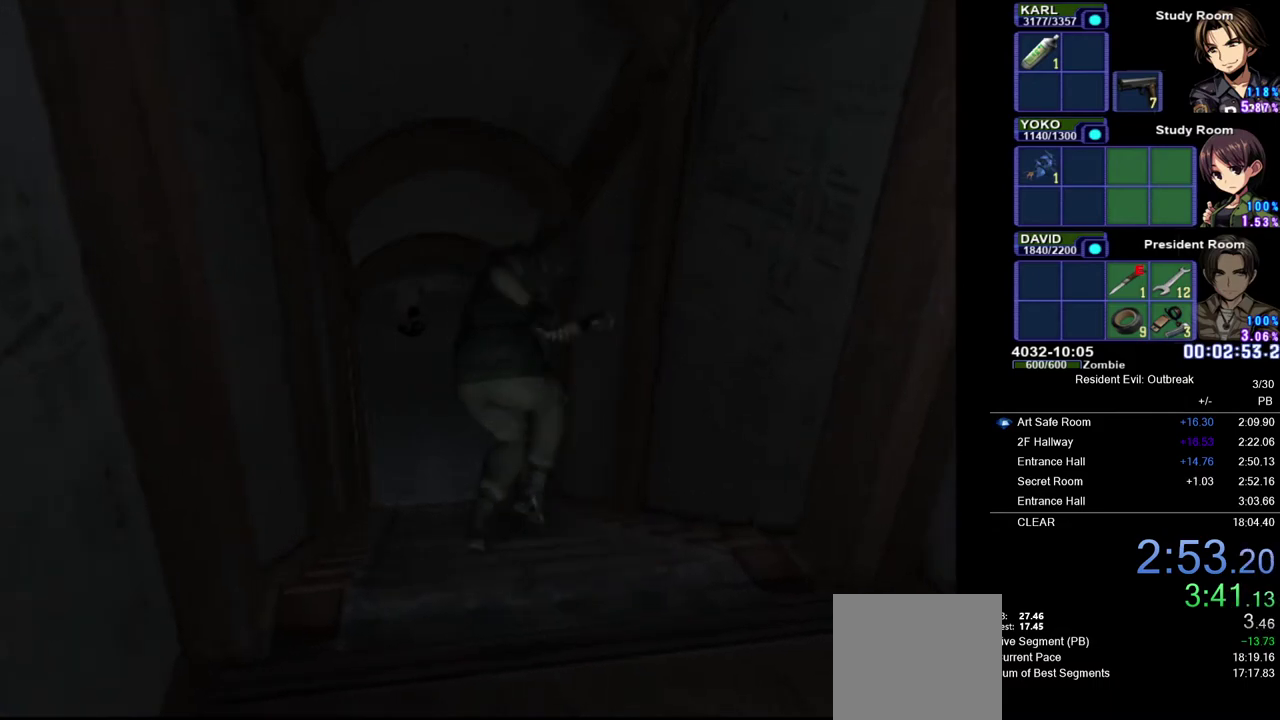
{"buttons": ["SQUARE", "R2"], "left_stick": "center", "right_stick": "center", "events": [[67, "SQUARE", "down"], [133, "SQUARE", "up"], [217, "SQUARE", "down"], [283, "SQUARE", "up"], [350, "SQUARE", "down"], [433, "SQUARE", "up"], [500, "SQUARE", "down"]]}
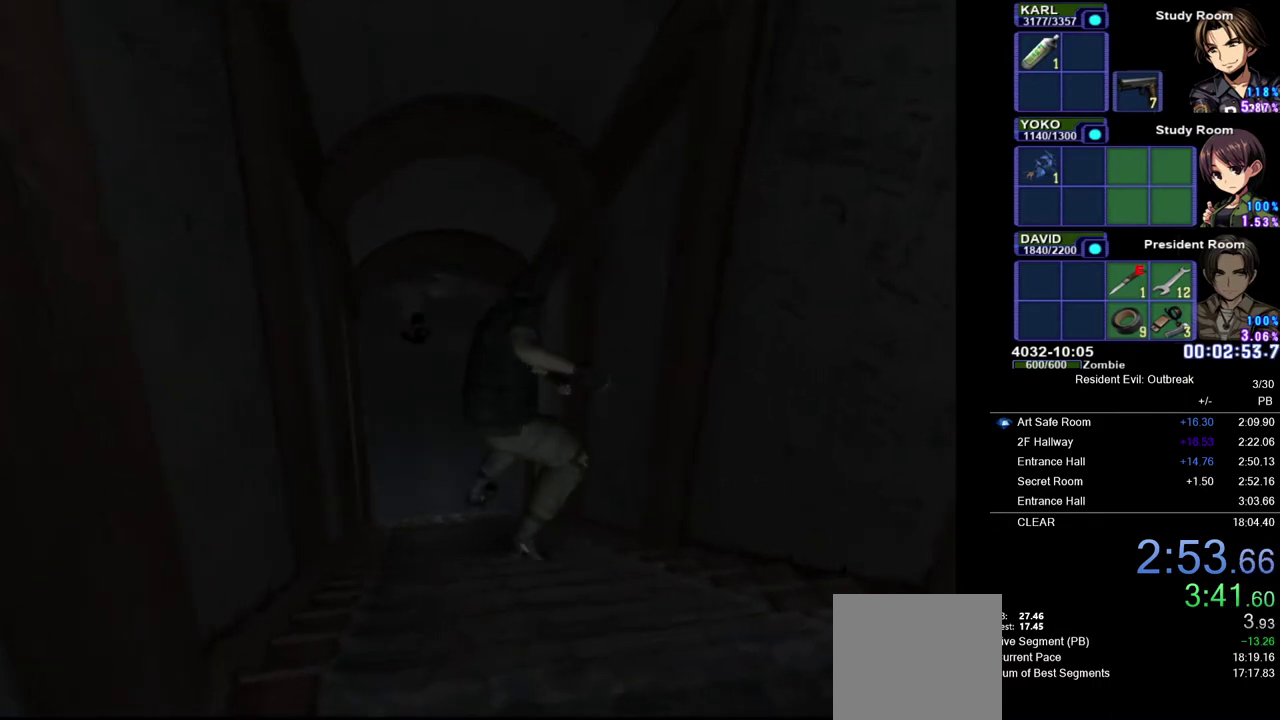
{"buttons": ["R2"], "left_stick": "center", "right_stick": "center", "events": [[67, "SQUARE", "up"], [133, "SQUARE", "down"], [200, "SQUARE", "up"], [267, "SQUARE", "down"], [333, "SQUARE", "up"], [400, "SQUARE", "down"], [467, "SQUARE", "up"]]}
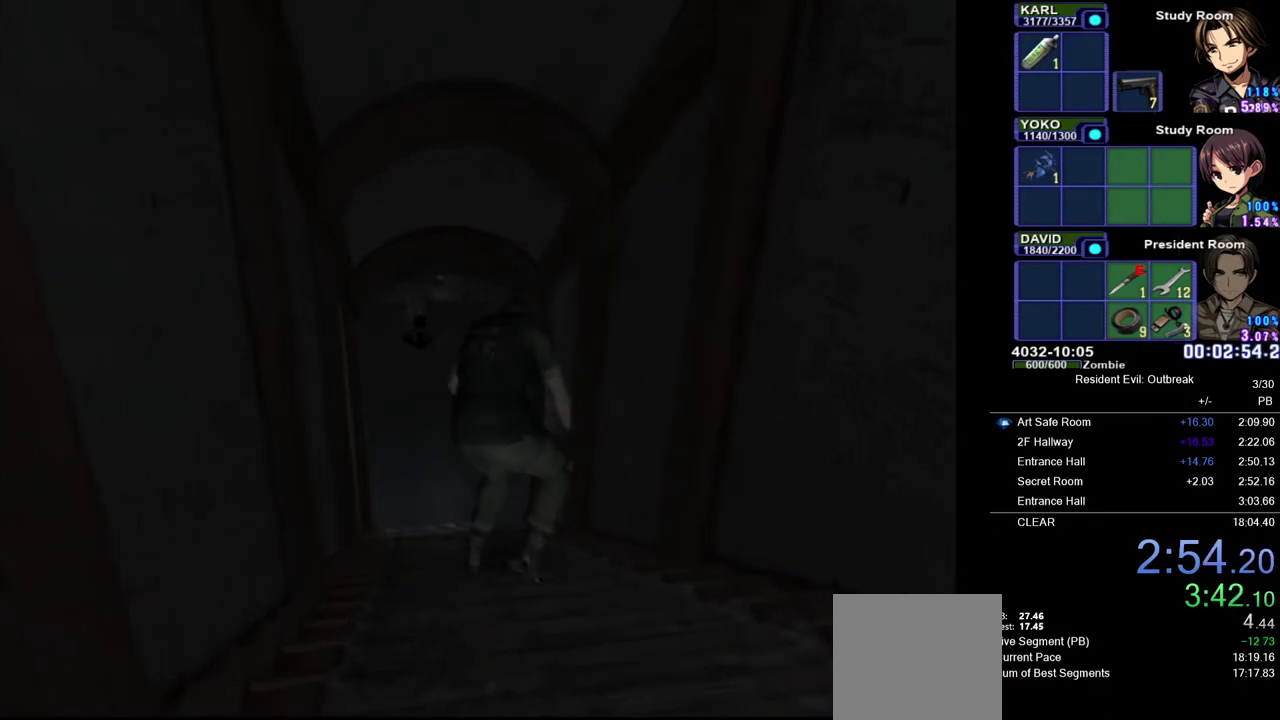
{"buttons": ["R2"], "left_stick": "center", "right_stick": "center", "events": [[17, "SQUARE", "down"], [83, "SQUARE", "up"], [150, "SQUARE", "down"], [200, "SQUARE", "up"], [267, "SQUARE", "down"], [350, "SQUARE", "up"], [417, "SQUARE", "down"], [467, "SQUARE", "up"]]}
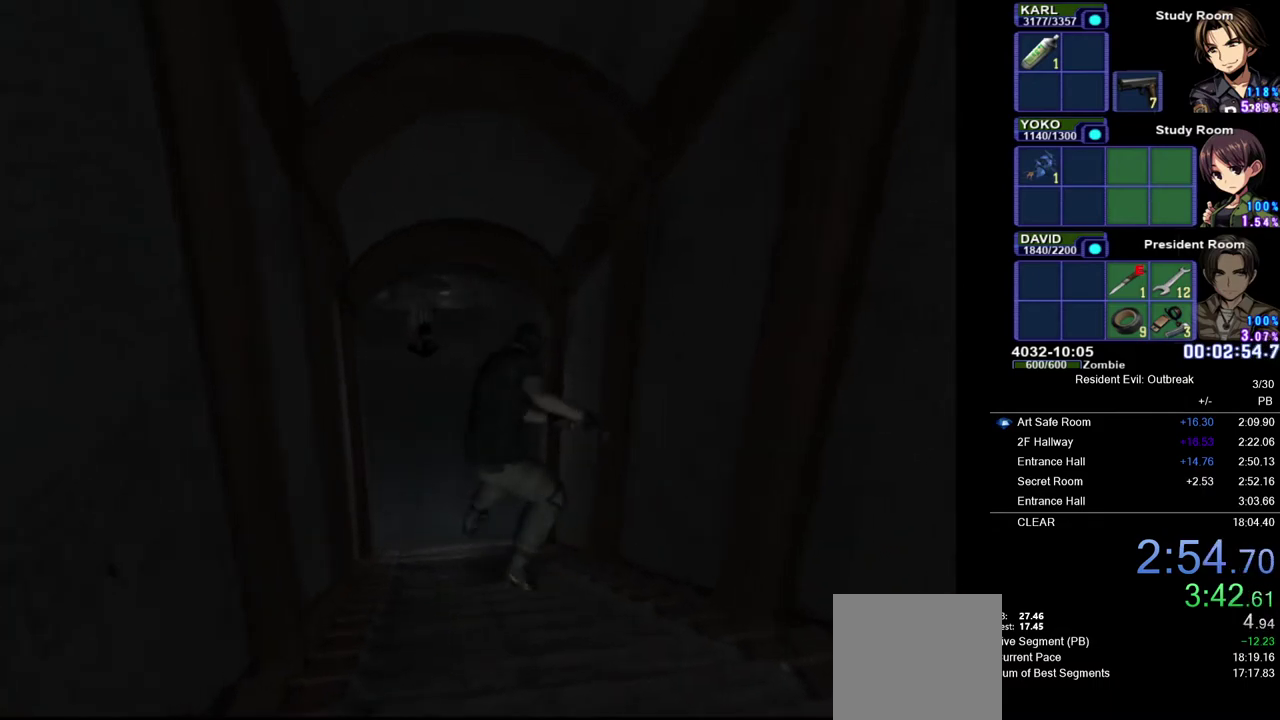
{"buttons": ["SQUARE", "R2"], "left_stick": "center", "right_stick": "center", "events": [[50, "SQUARE", "down"], [117, "SQUARE", "up"], [183, "SQUARE", "down"], [250, "SQUARE", "up"], [317, "SQUARE", "down"], [383, "SQUARE", "up"], [450, "SQUARE", "down"]]}
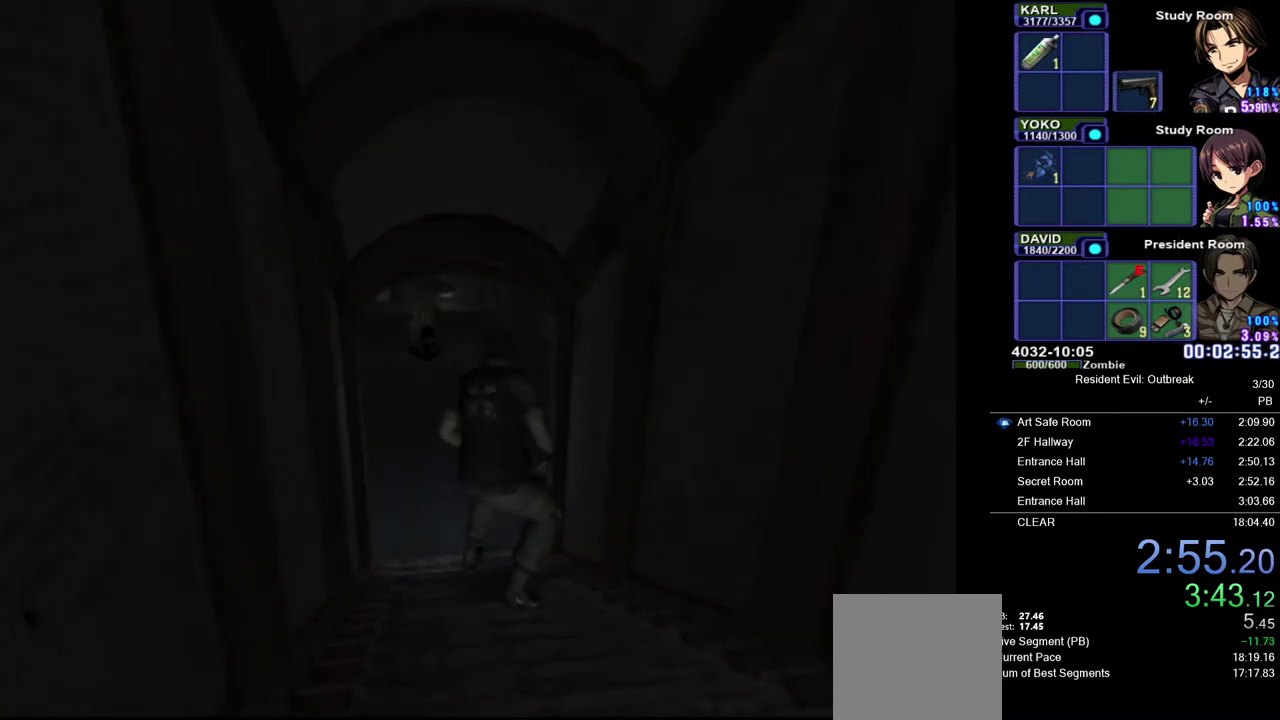
{"buttons": ["SQUARE", "R2"], "left_stick": "center", "right_stick": "center", "events": [[17, "SQUARE", "up"], [83, "SQUARE", "down"], [150, "SQUARE", "up"], [217, "SQUARE", "down"], [300, "SQUARE", "up"], [367, "SQUARE", "down"], [433, "SQUARE", "up"], [500, "SQUARE", "down"]]}
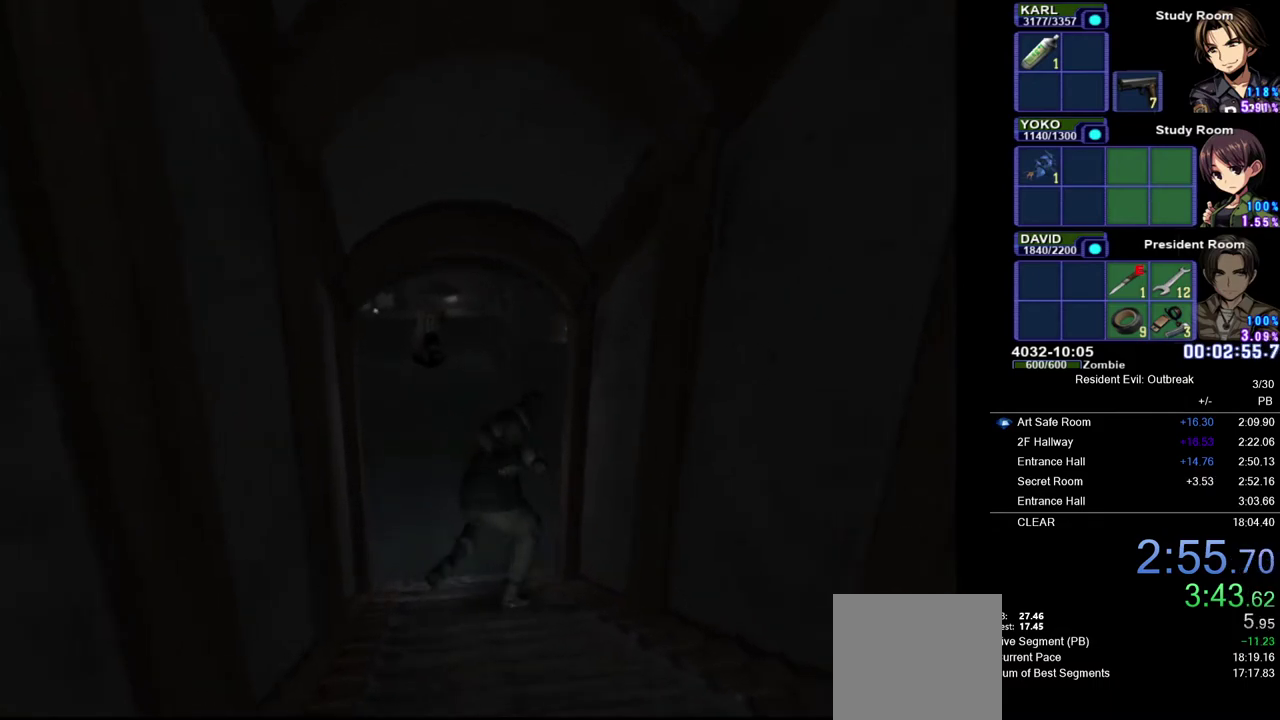
{"buttons": ["R2"], "left_stick": "center", "right_stick": "center", "events": [[67, "SQUARE", "up"], [150, "SQUARE", "down"], [217, "SQUARE", "up"], [300, "SQUARE", "down"], [350, "SQUARE", "up"], [433, "SQUARE", "down"], [500, "SQUARE", "up"]]}
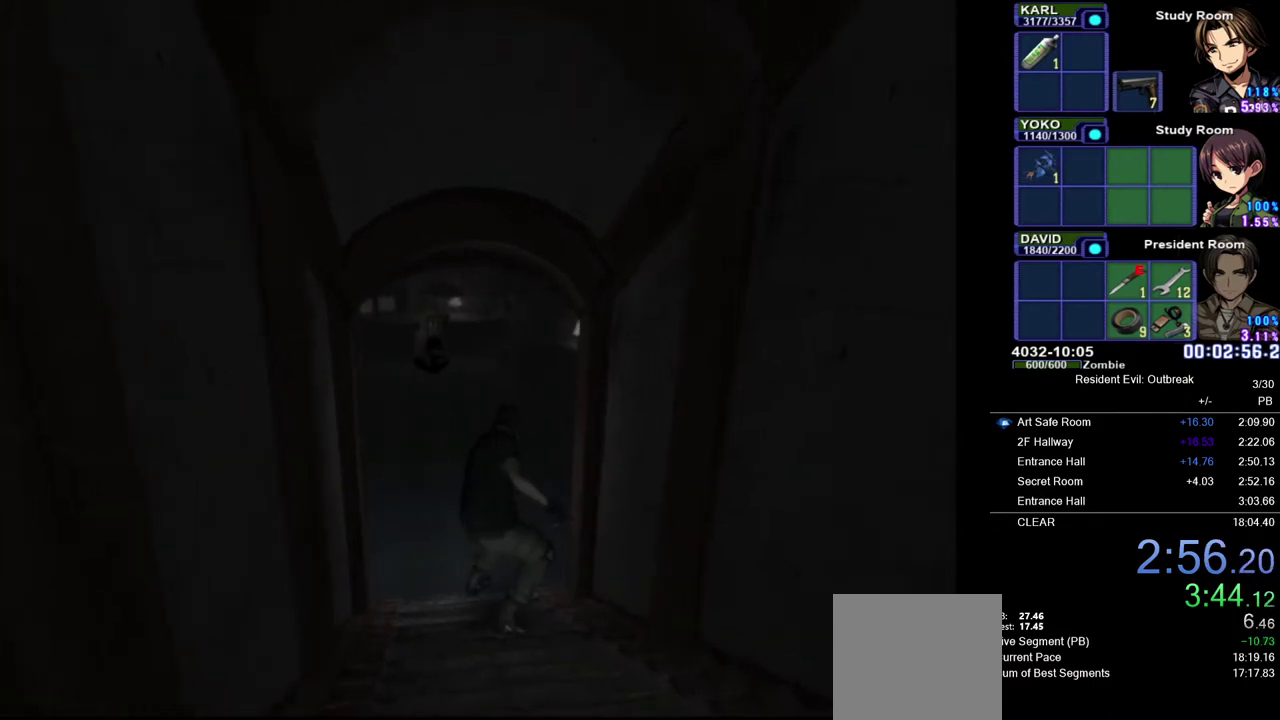
{"buttons": ["DPAD_UP"], "left_stick": "center", "right_stick": "center", "events": [[67, "SQUARE", "down"], [117, "SQUARE", "up"], [200, "SQUARE", "down"], [250, "SQUARE", "up"], [333, "SQUARE", "down"], [433, "SQUARE", "up"], [467, "DPAD_UP", "down"], [467, "R2", "up"]]}
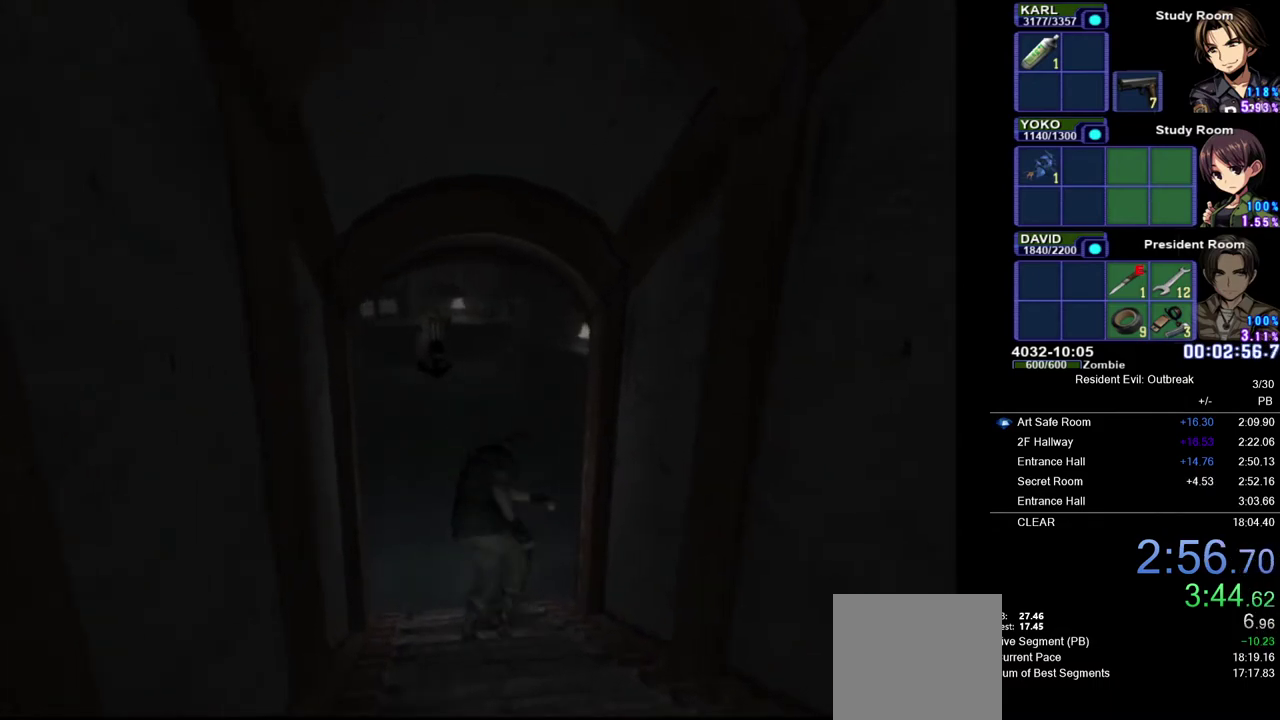
{"buttons": ["CROSS", "DPAD_UP"], "left_stick": "center", "right_stick": "center", "events": [[50, "CROSS", "down"]]}
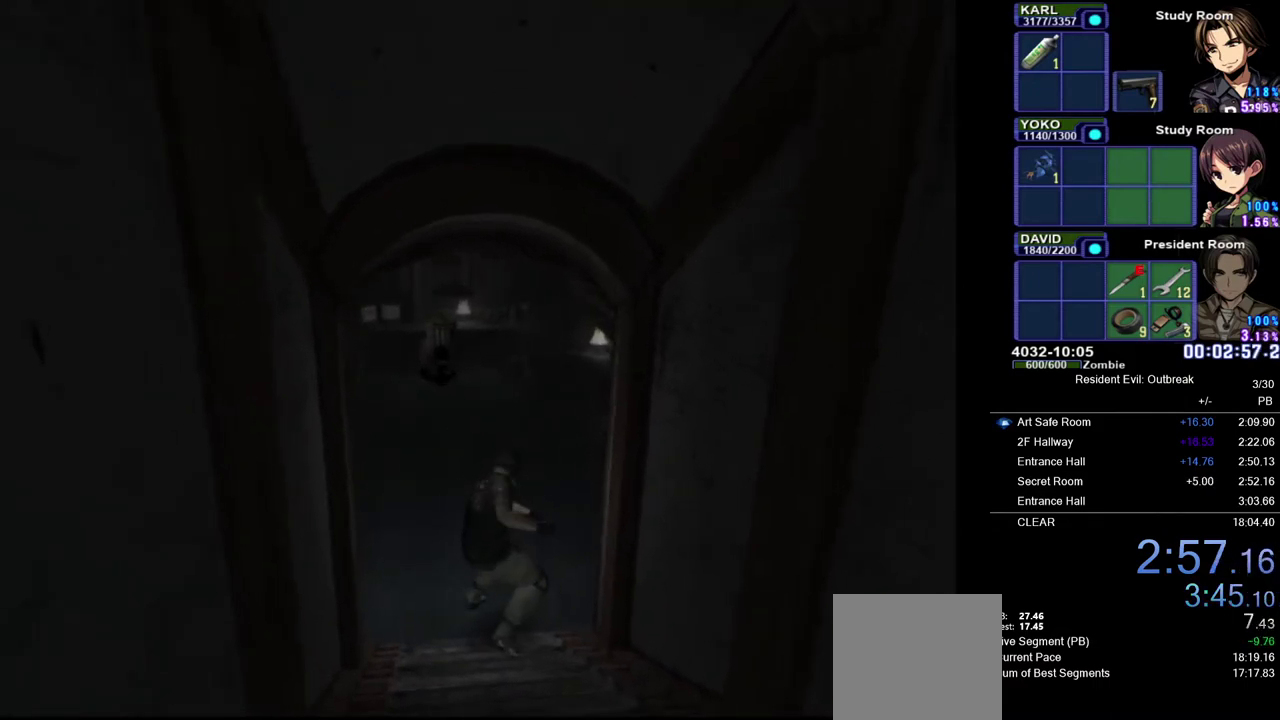
{"buttons": ["CROSS", "DPAD_UP"], "left_stick": "center", "right_stick": "center", "events": []}
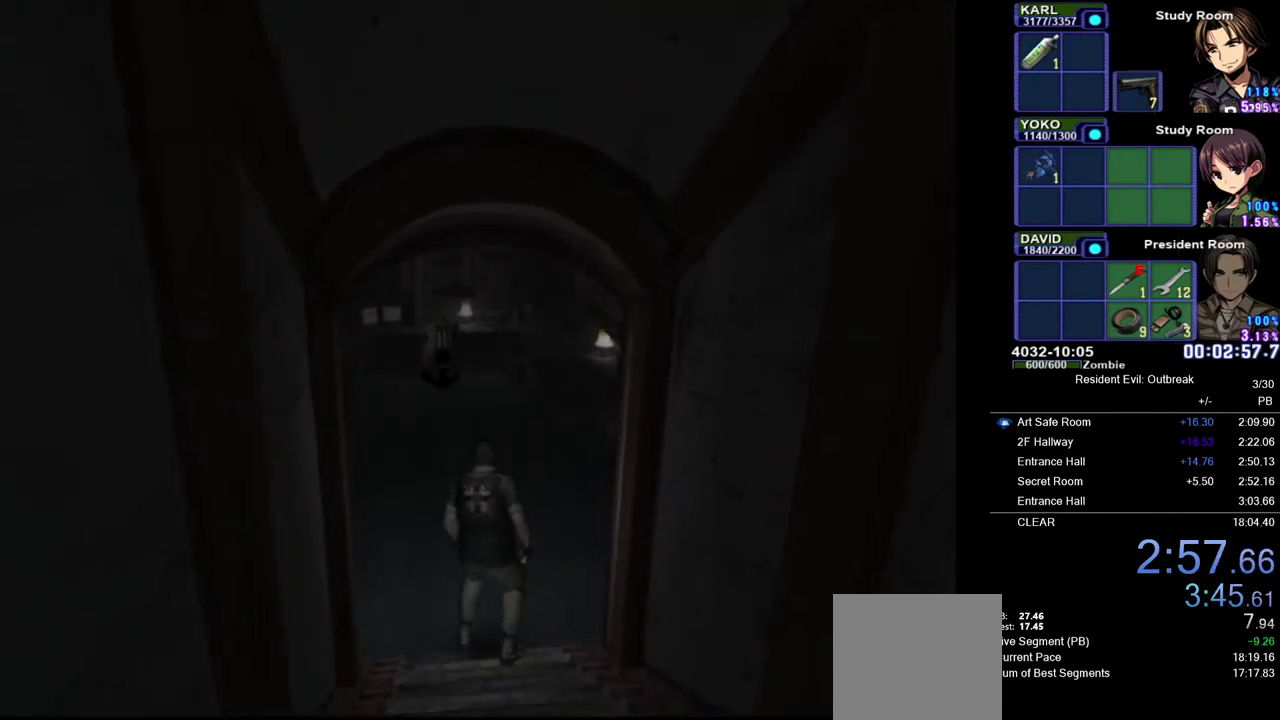
{"buttons": ["CROSS", "DPAD_UP"], "left_stick": "center", "right_stick": "center", "events": []}
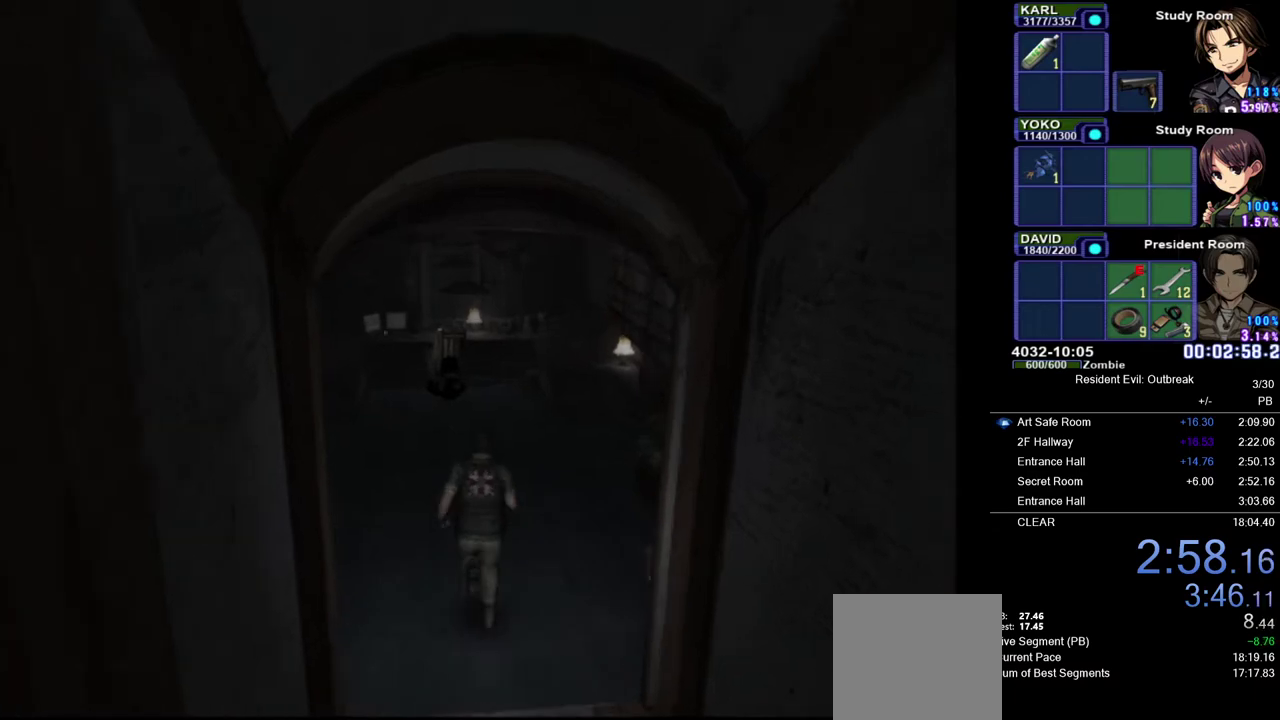
{"buttons": ["CROSS", "DPAD_UP"], "left_stick": "center", "right_stick": "center", "events": []}
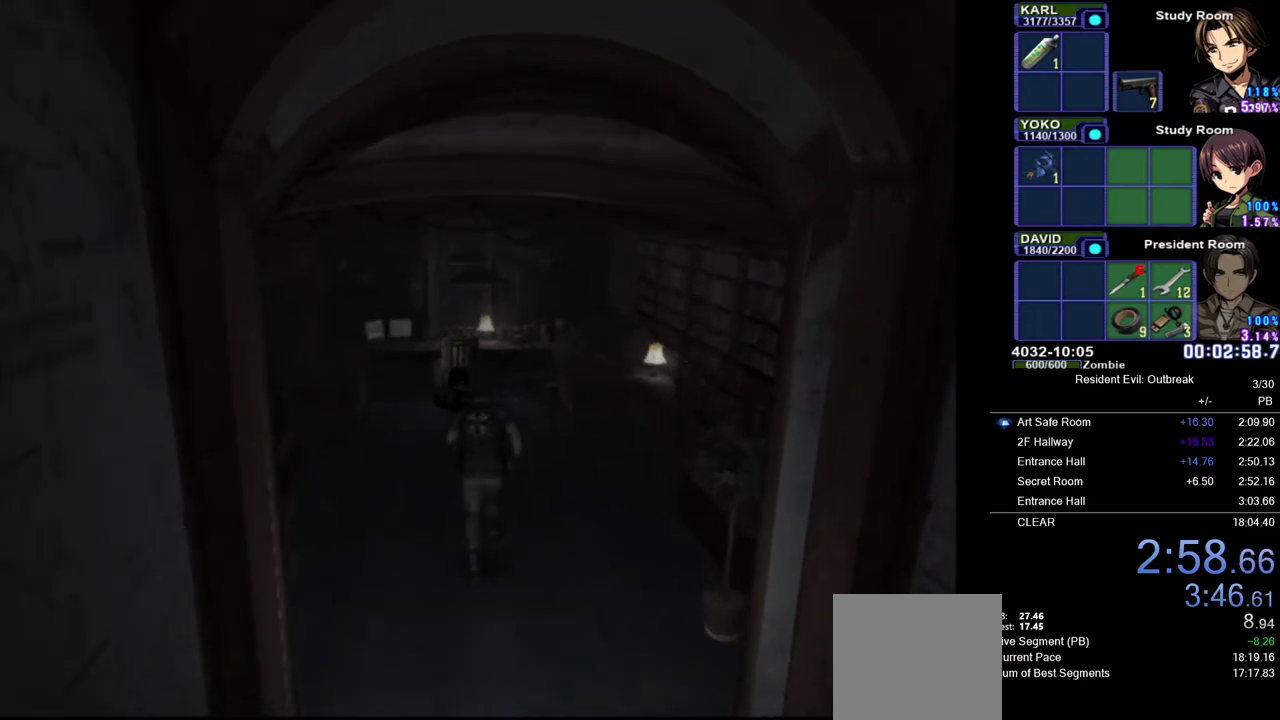
{"buttons": ["CROSS"], "left_stick": "center", "right_stick": "center", "events": [[500, "DPAD_UP", "up"]]}
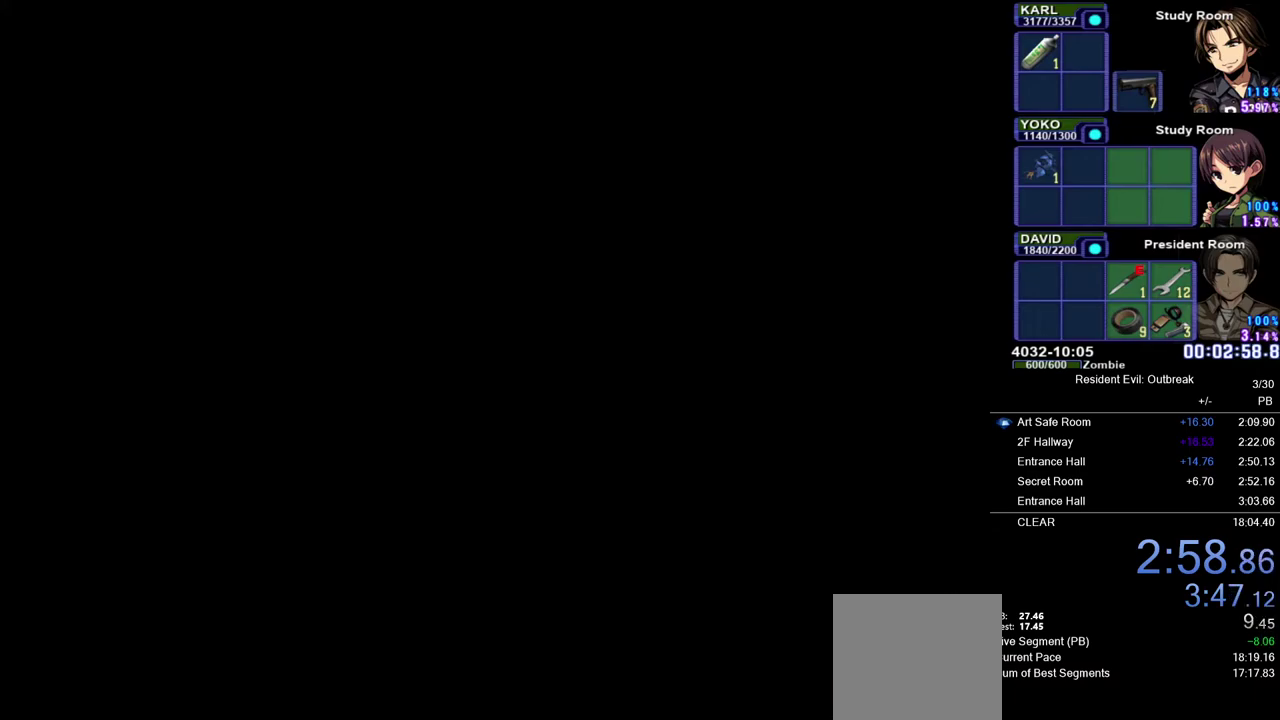
{"buttons": [], "left_stick": "center", "right_stick": "center", "events": [[33, "CROSS", "up"]]}